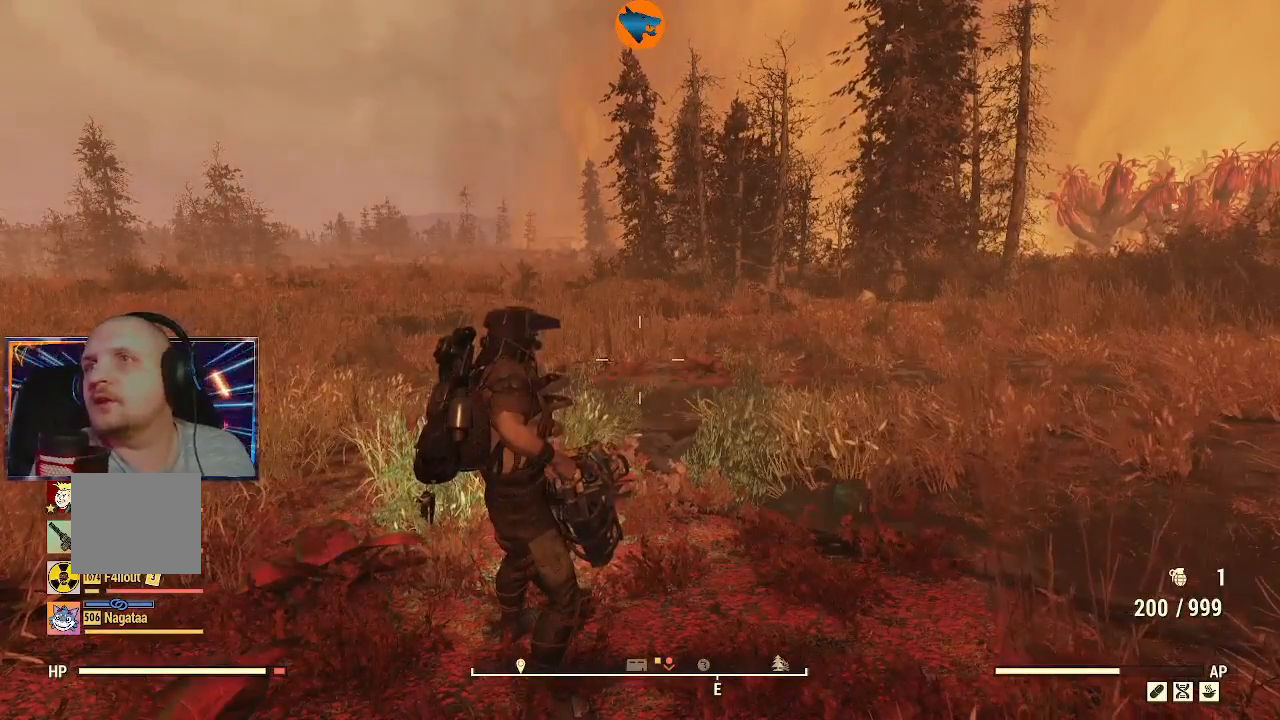
Gameplay with a controller (Xbox layout); each line is a JSON object with the inputs held at the frame after it. "events" lists button and stick changes between this image and that frame as [ms after this image, input, new state], when the widget could be followed in between. Not read: L2.
{"buttons": [], "left_stick": "center", "right_stick": "center", "events": []}
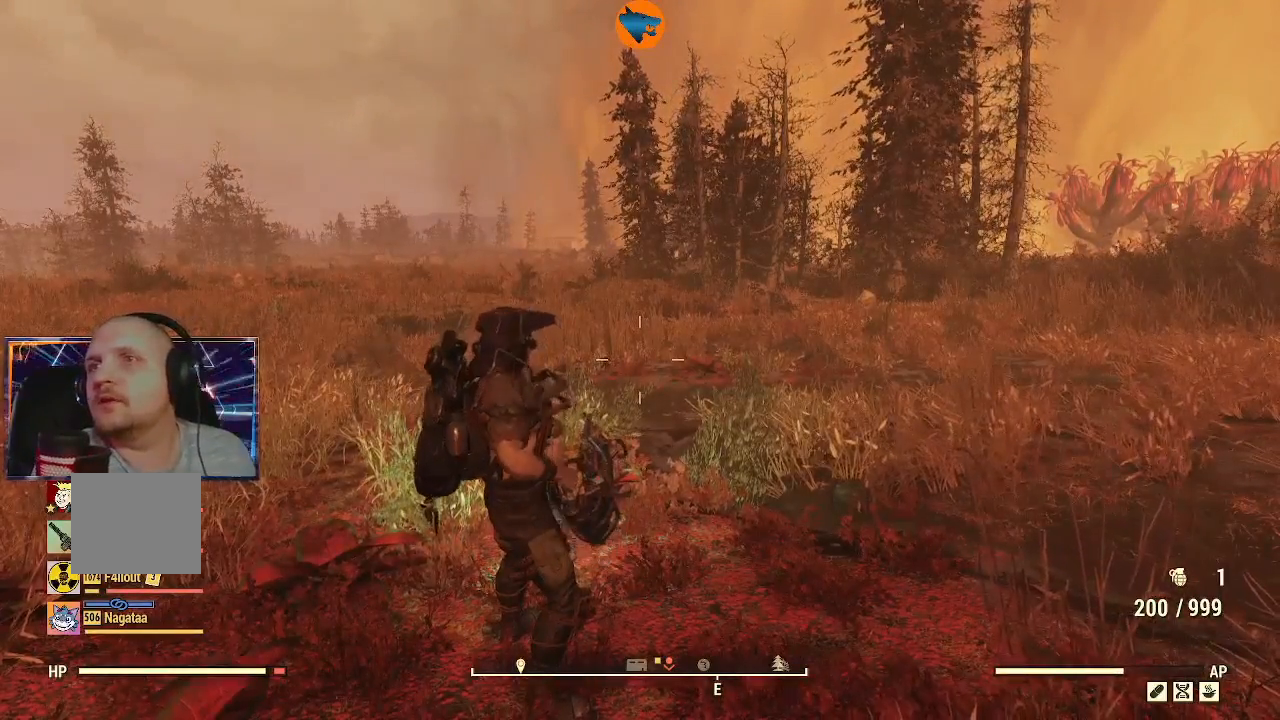
{"buttons": [], "left_stick": "center", "right_stick": "center", "events": []}
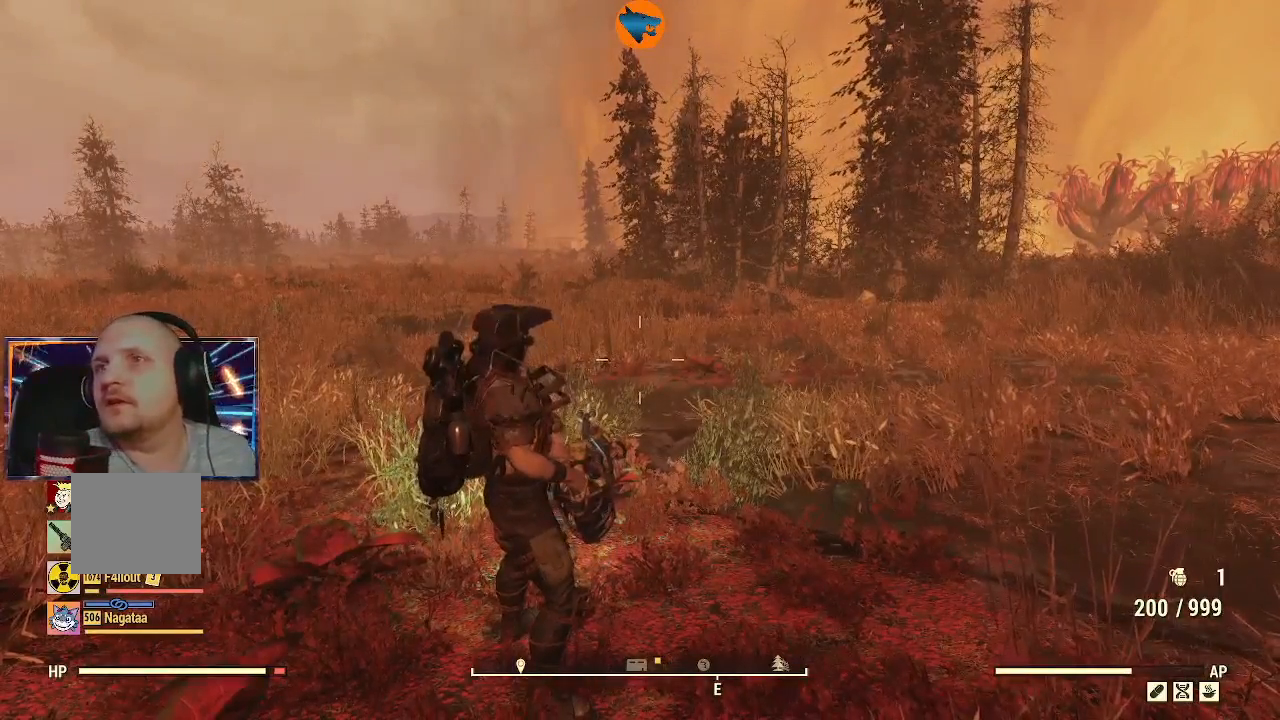
{"buttons": [], "left_stick": "center", "right_stick": "center", "events": []}
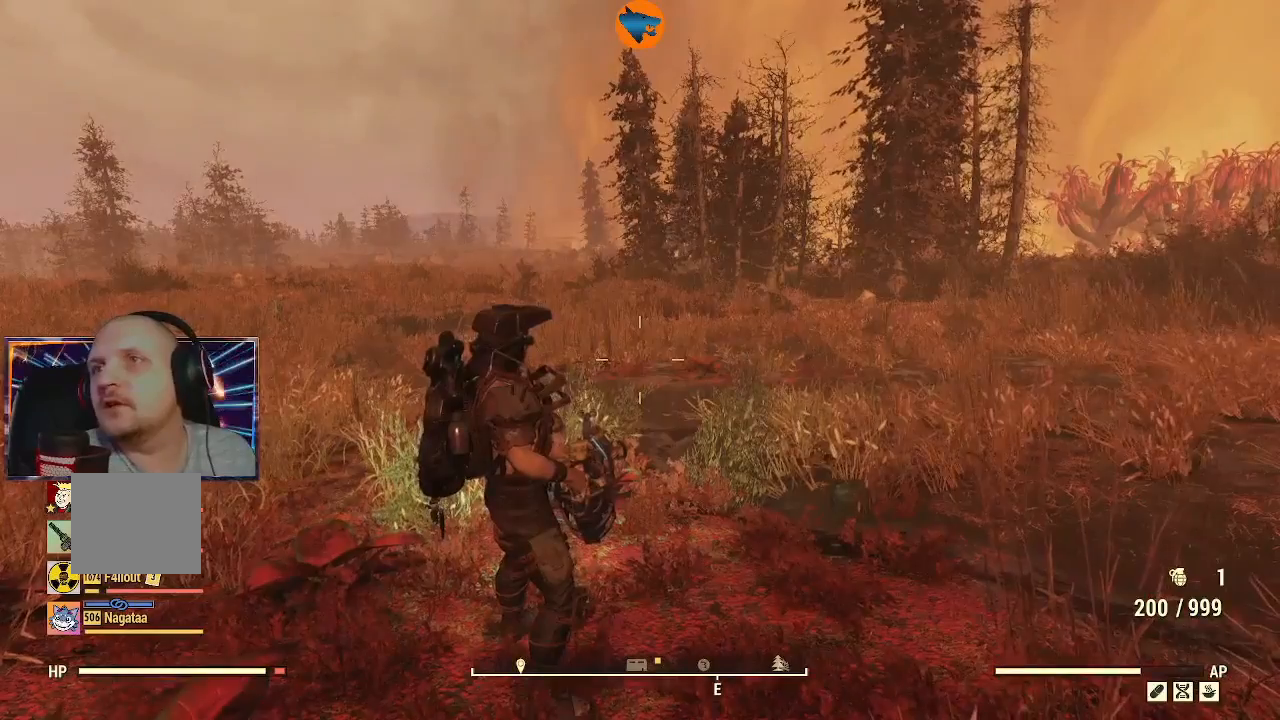
{"buttons": [], "left_stick": "down", "right_stick": "left", "events": [[133, "right_stick", "left"], [300, "left_stick", "down"]]}
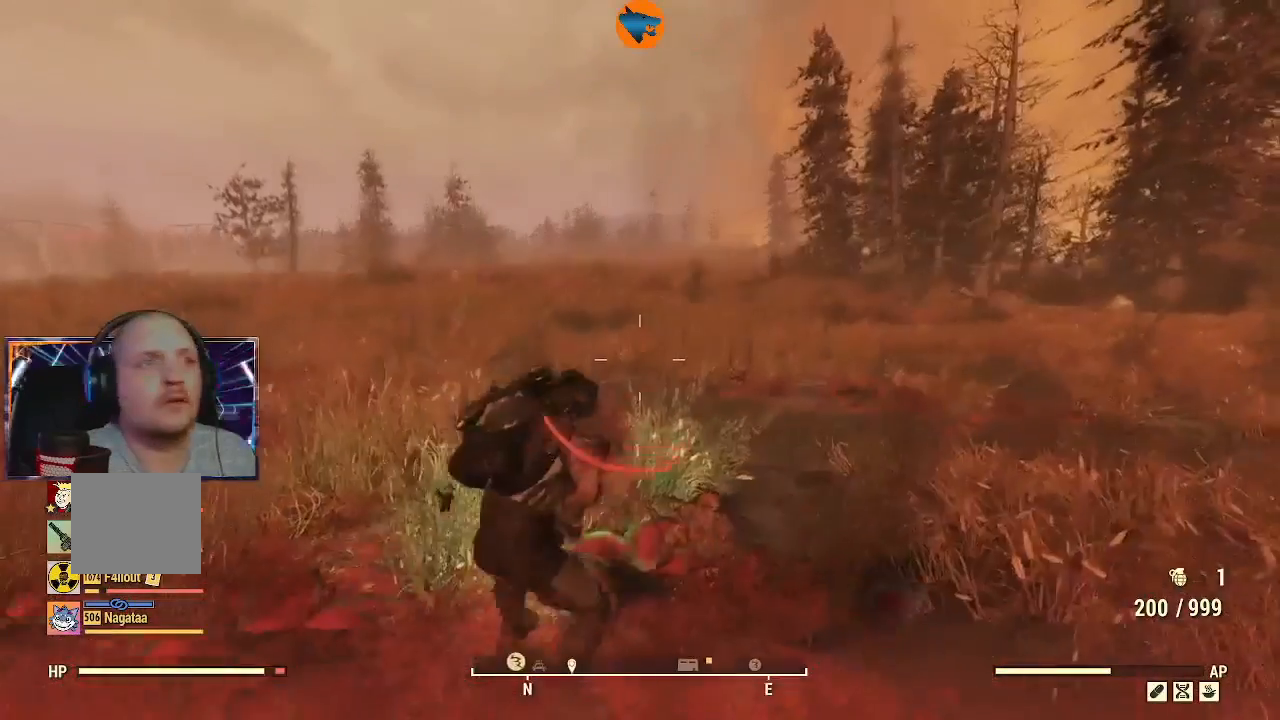
{"buttons": [], "left_stick": "down", "right_stick": "left", "events": [[267, "left_stick", "down-left"], [333, "right_stick", "center"], [433, "left_stick", "down"], [467, "right_stick", "left"]]}
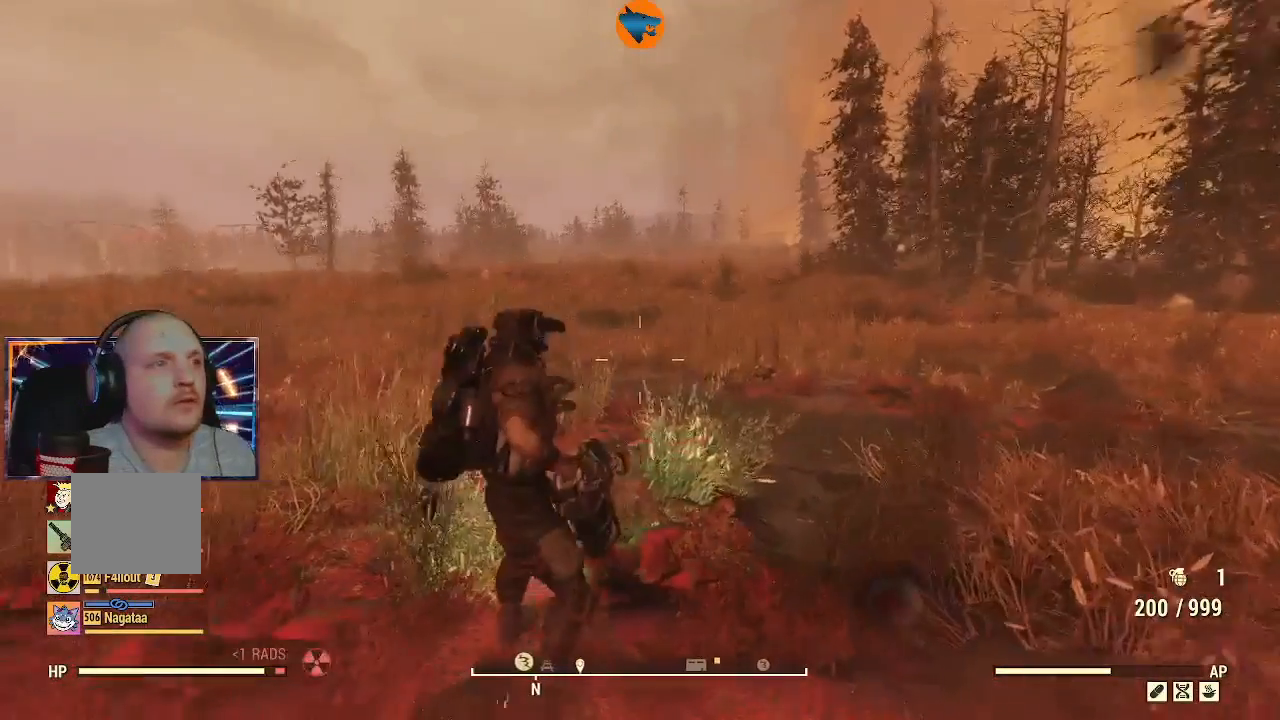
{"buttons": [], "left_stick": "down-left", "right_stick": "left", "events": [[33, "left_stick", "down-right"], [367, "left_stick", "down-left"]]}
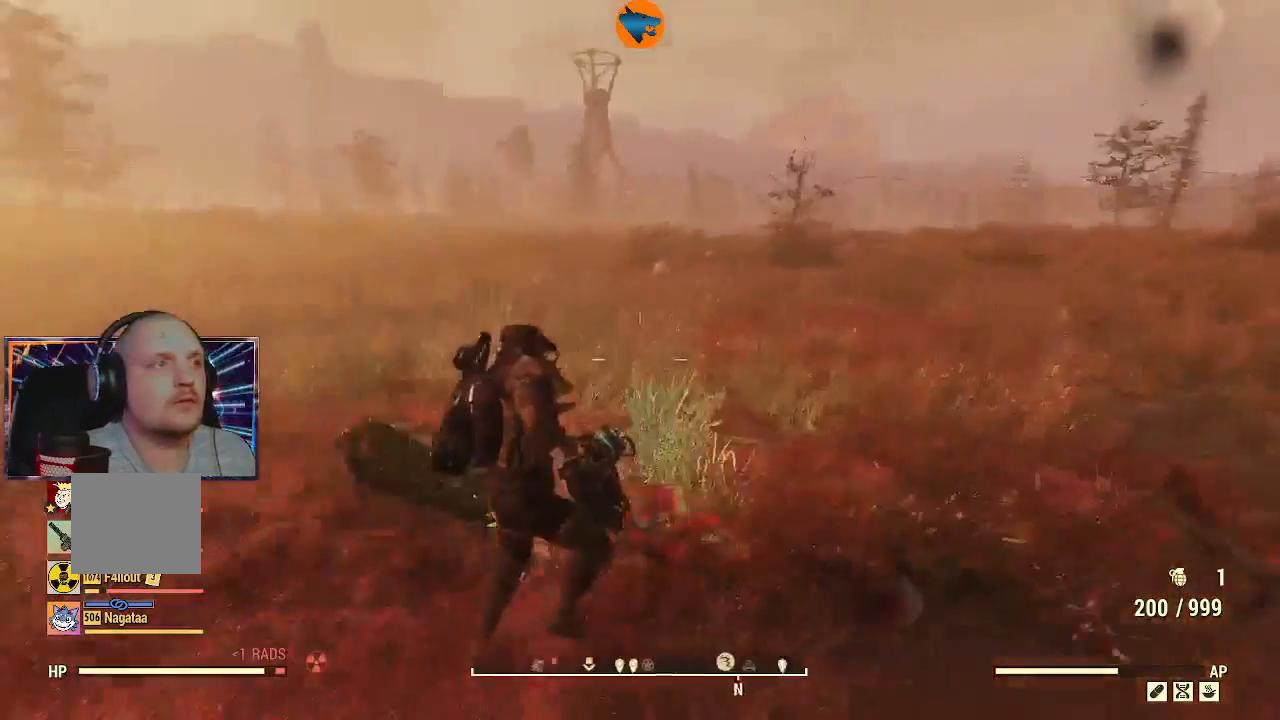
{"buttons": [], "left_stick": "center", "right_stick": "down-right", "events": [[200, "right_stick", "center"], [333, "right_stick", "down-left"], [400, "right_stick", "down-right"], [467, "left_stick", "center"]]}
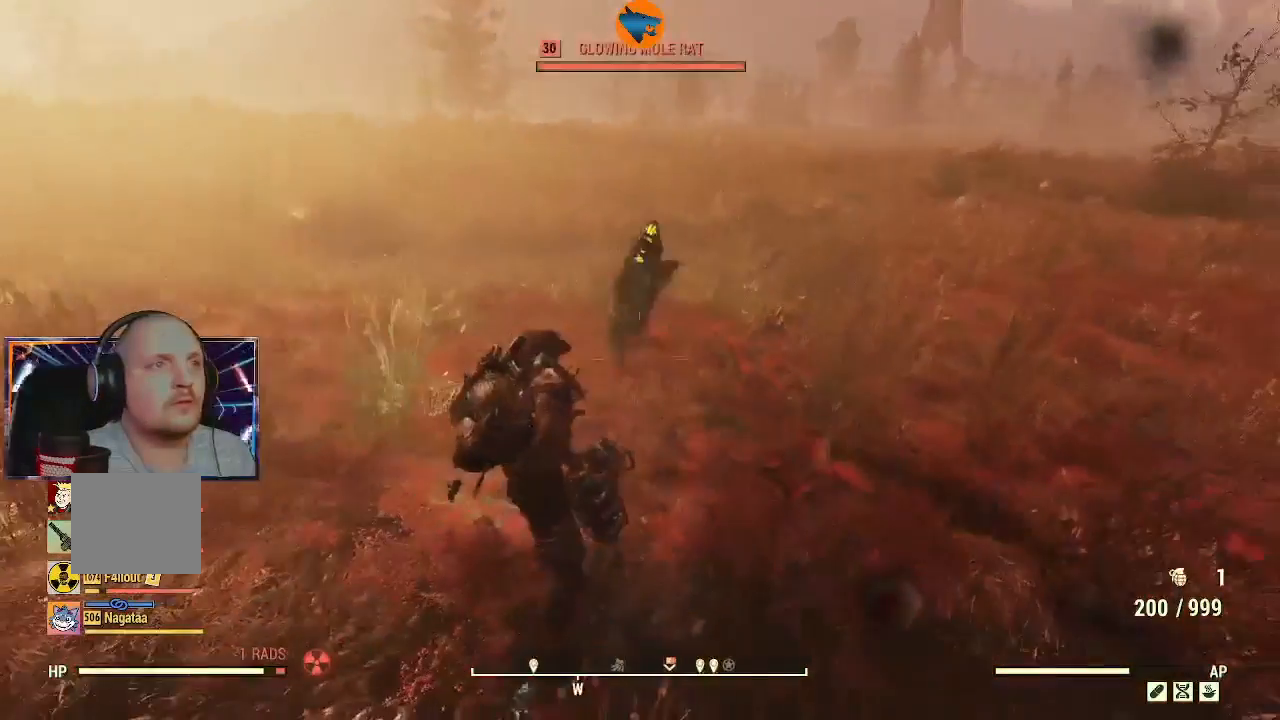
{"buttons": ["R2"], "left_stick": "up", "right_stick": "down-right", "events": [[33, "R2", "down"], [33, "right_stick", "center"], [400, "left_stick", "up"], [400, "right_stick", "down-right"]]}
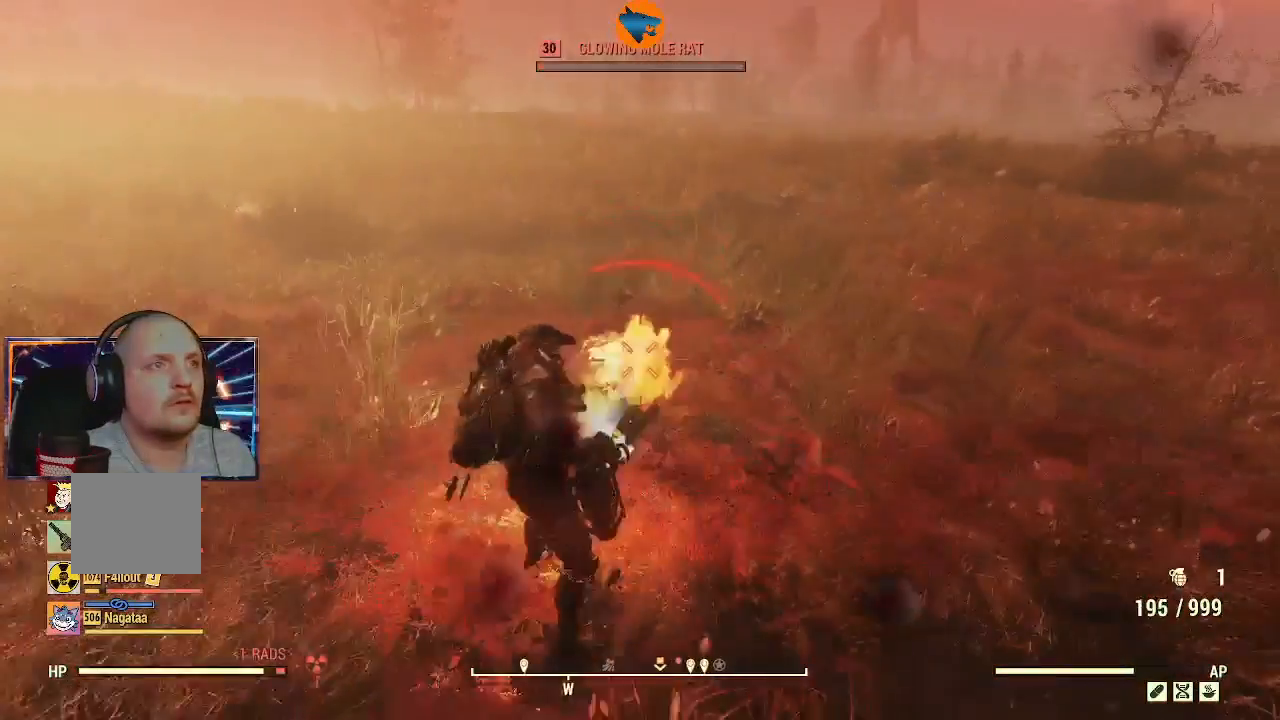
{"buttons": [], "left_stick": "center", "right_stick": "center", "events": [[133, "left_stick", "center"], [167, "right_stick", "down"], [200, "left_stick", "down-left"], [433, "R2", "up"], [433, "left_stick", "center"], [500, "right_stick", "center"]]}
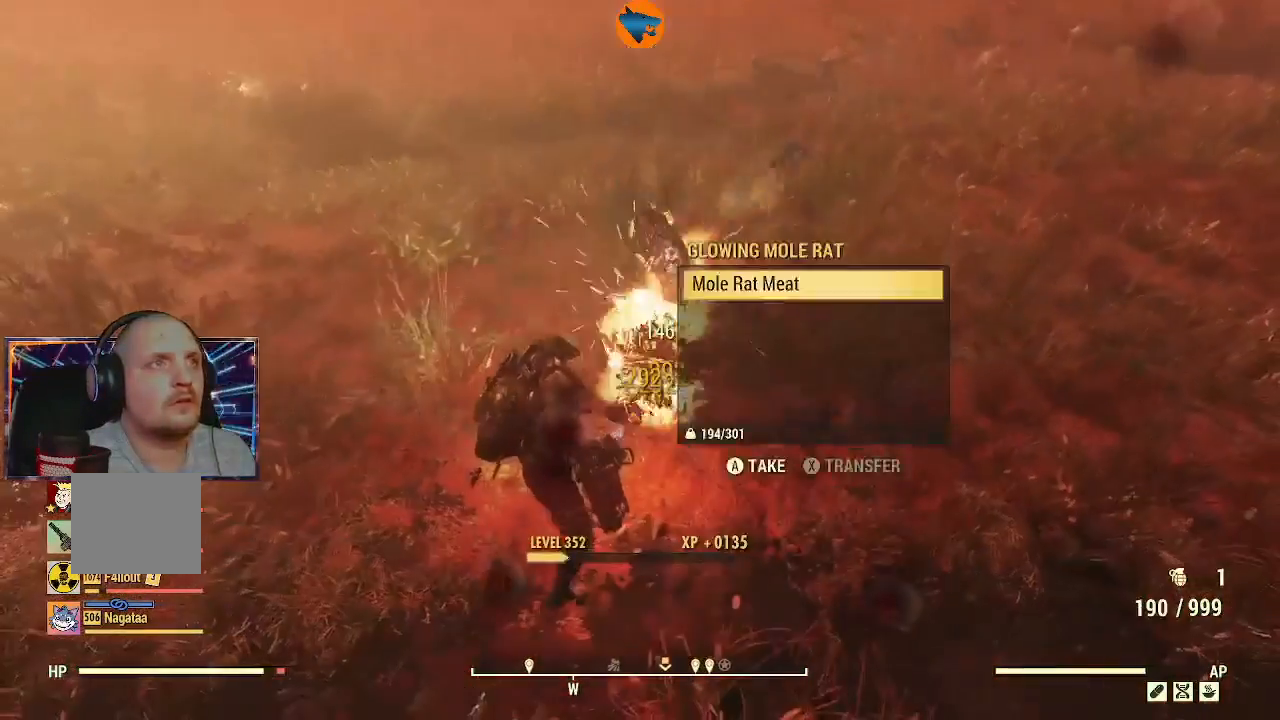
{"buttons": [], "left_stick": "center", "right_stick": "center", "events": []}
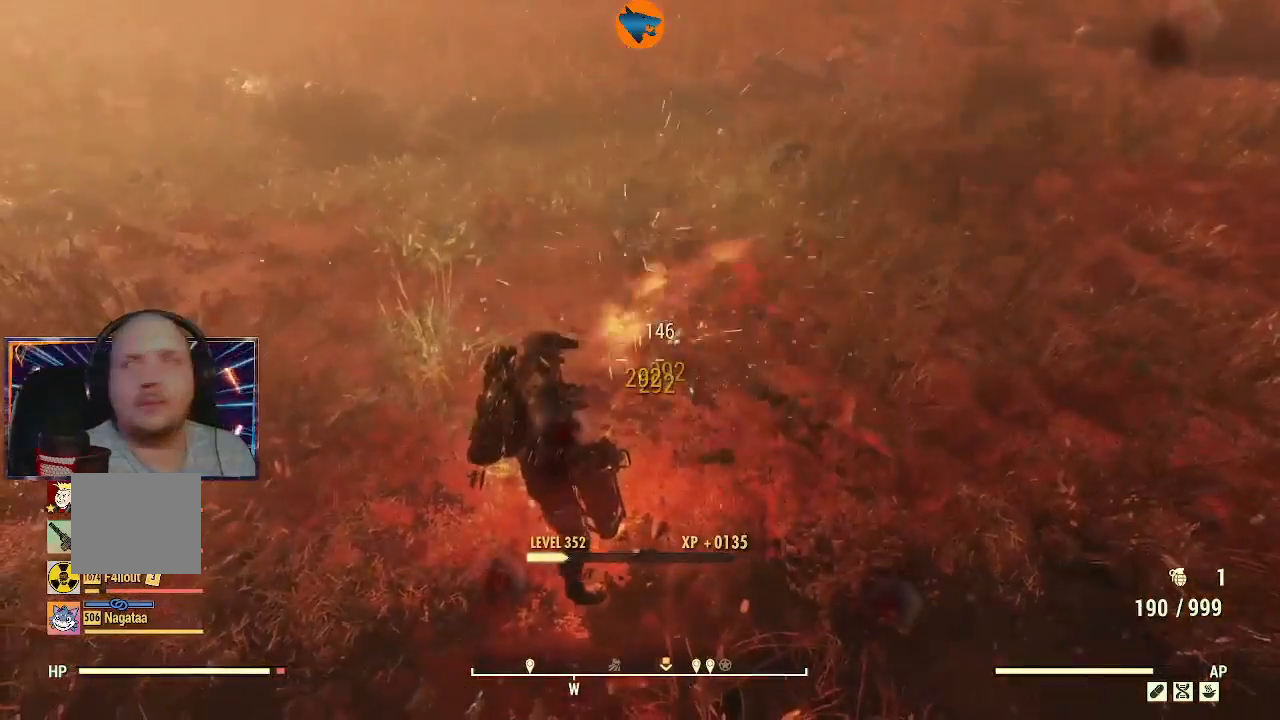
{"buttons": [], "left_stick": "center", "right_stick": "center", "events": []}
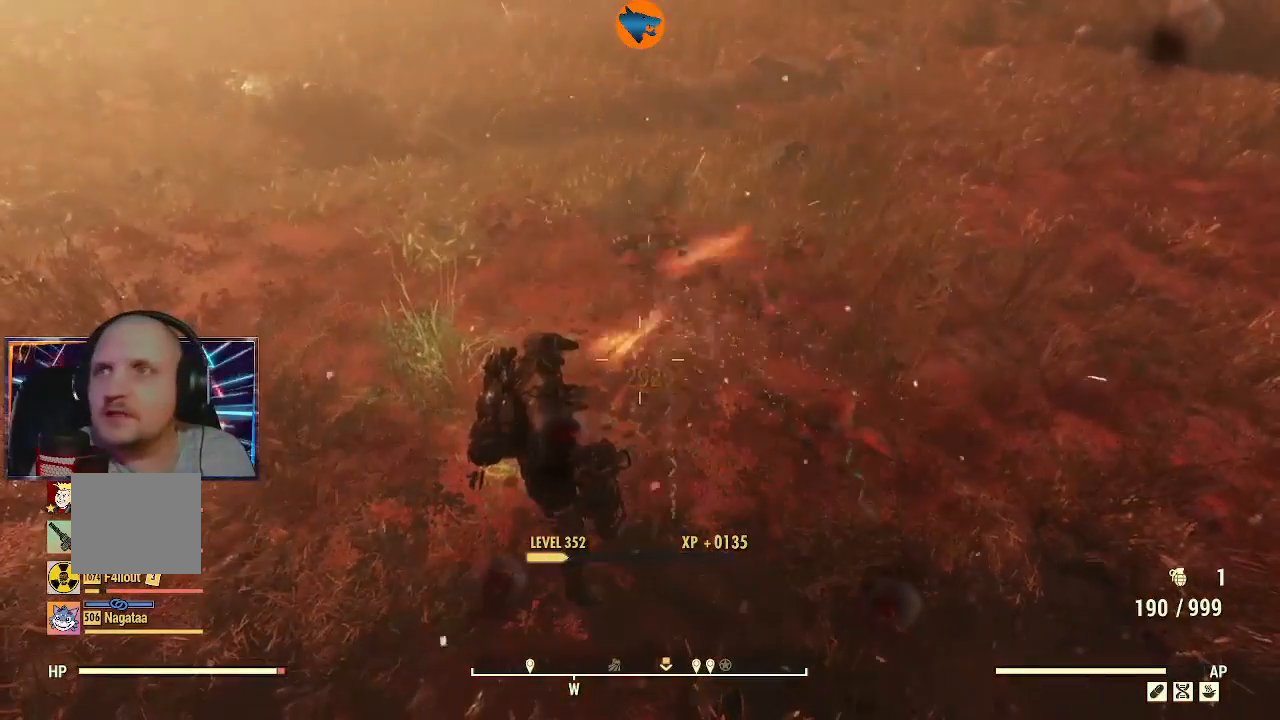
{"buttons": [], "left_stick": "center", "right_stick": "center", "events": []}
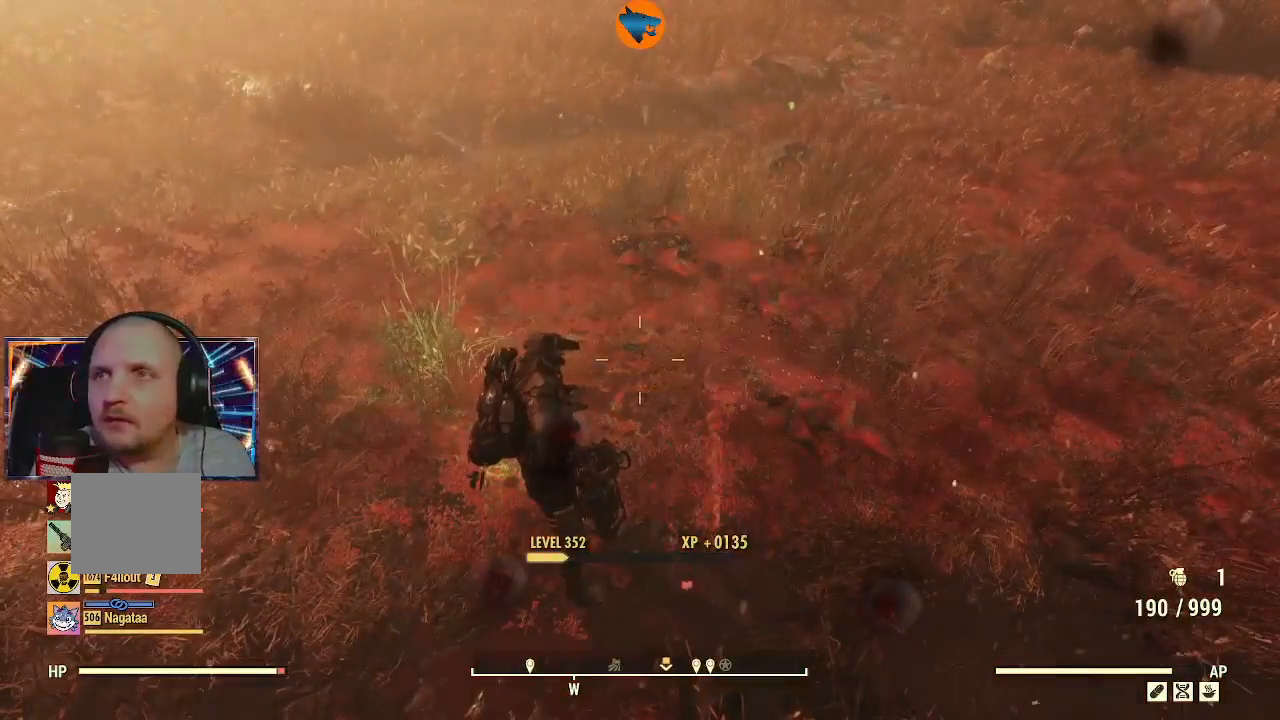
{"buttons": [], "left_stick": "center", "right_stick": "center", "events": []}
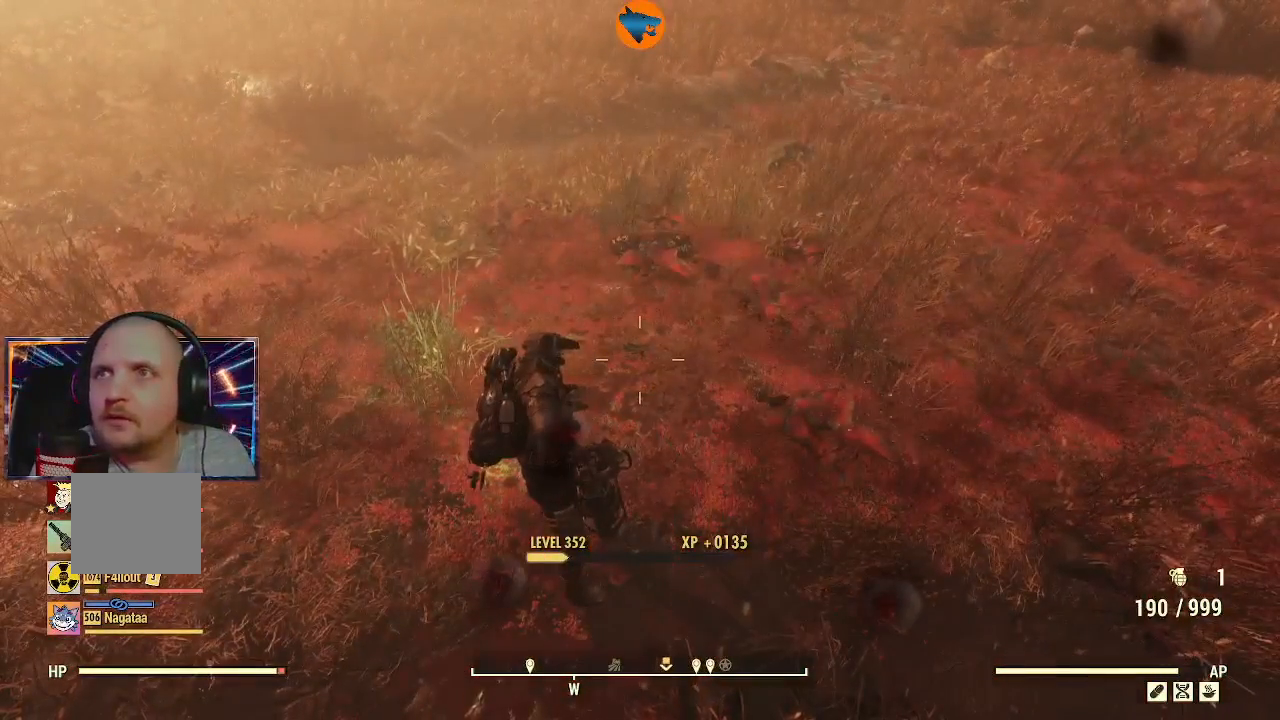
{"buttons": [], "left_stick": "center", "right_stick": "center", "events": []}
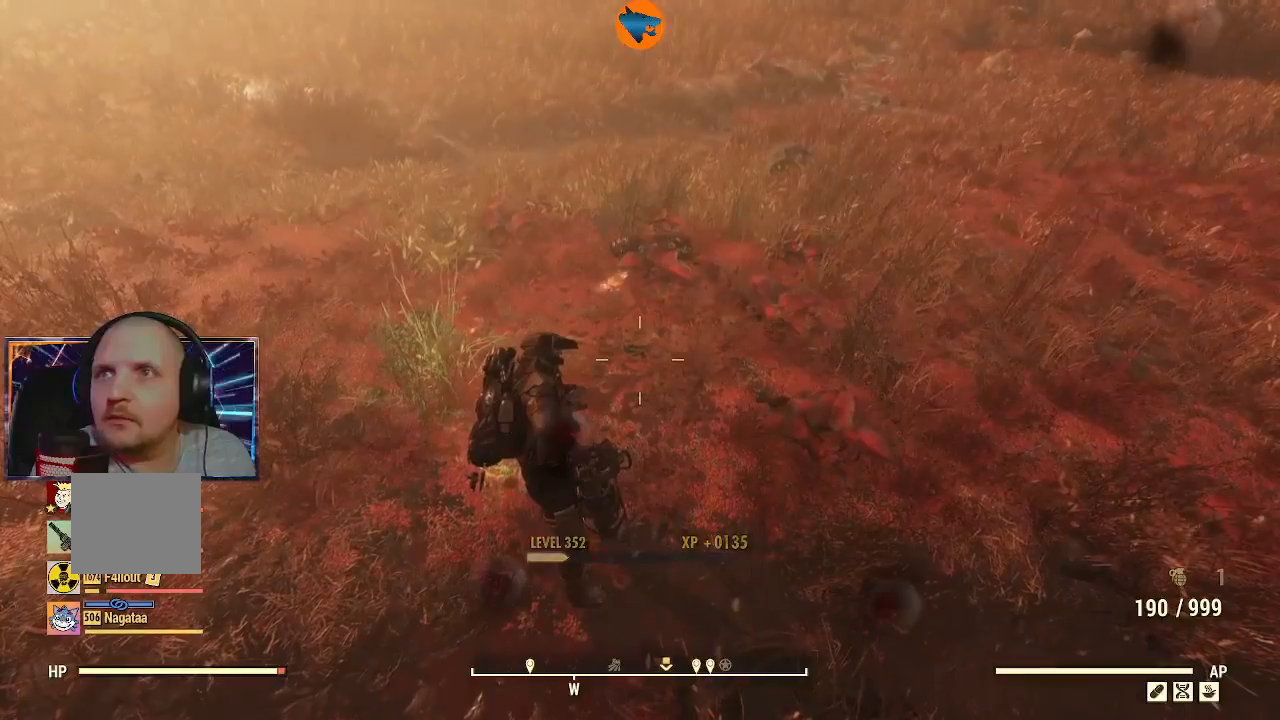
{"buttons": [], "left_stick": "center", "right_stick": "center", "events": []}
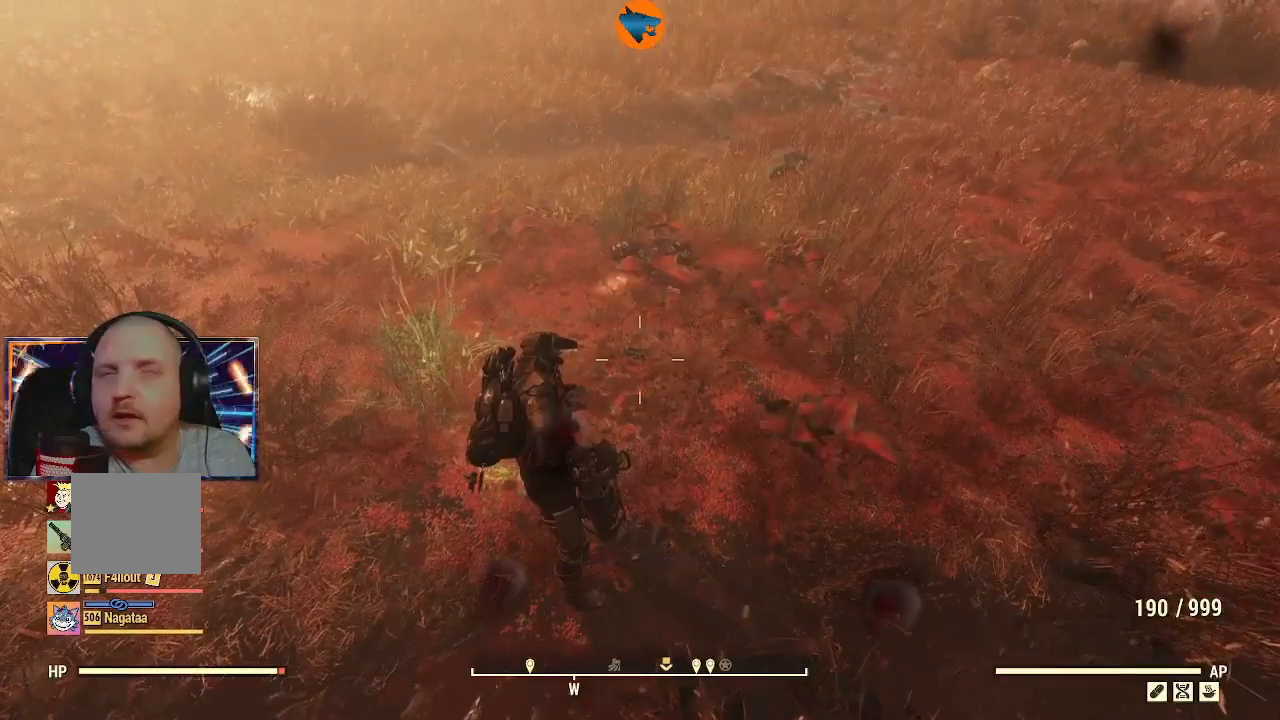
{"buttons": [], "left_stick": "up", "right_stick": "center", "events": [[333, "left_stick", "up"]]}
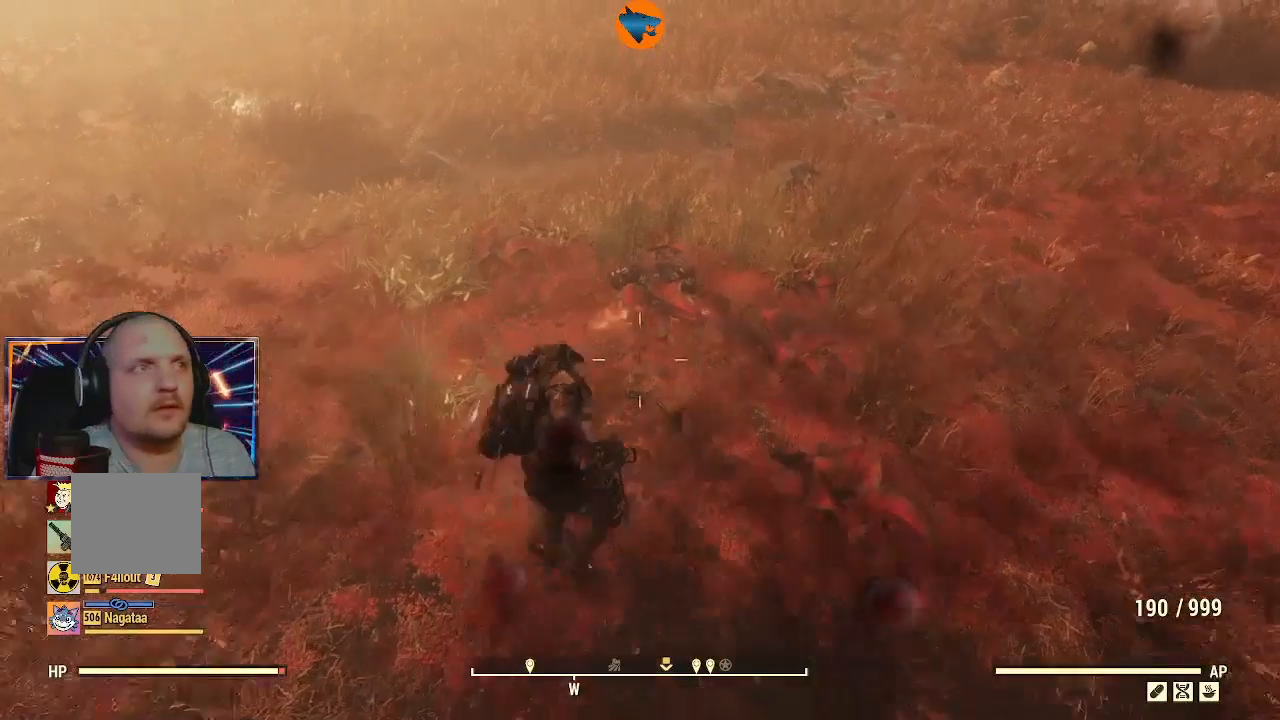
{"buttons": [], "left_stick": "up", "right_stick": "down-right", "events": [[233, "right_stick", "down"], [300, "left_stick", "center"], [467, "left_stick", "up"], [467, "right_stick", "down-right"]]}
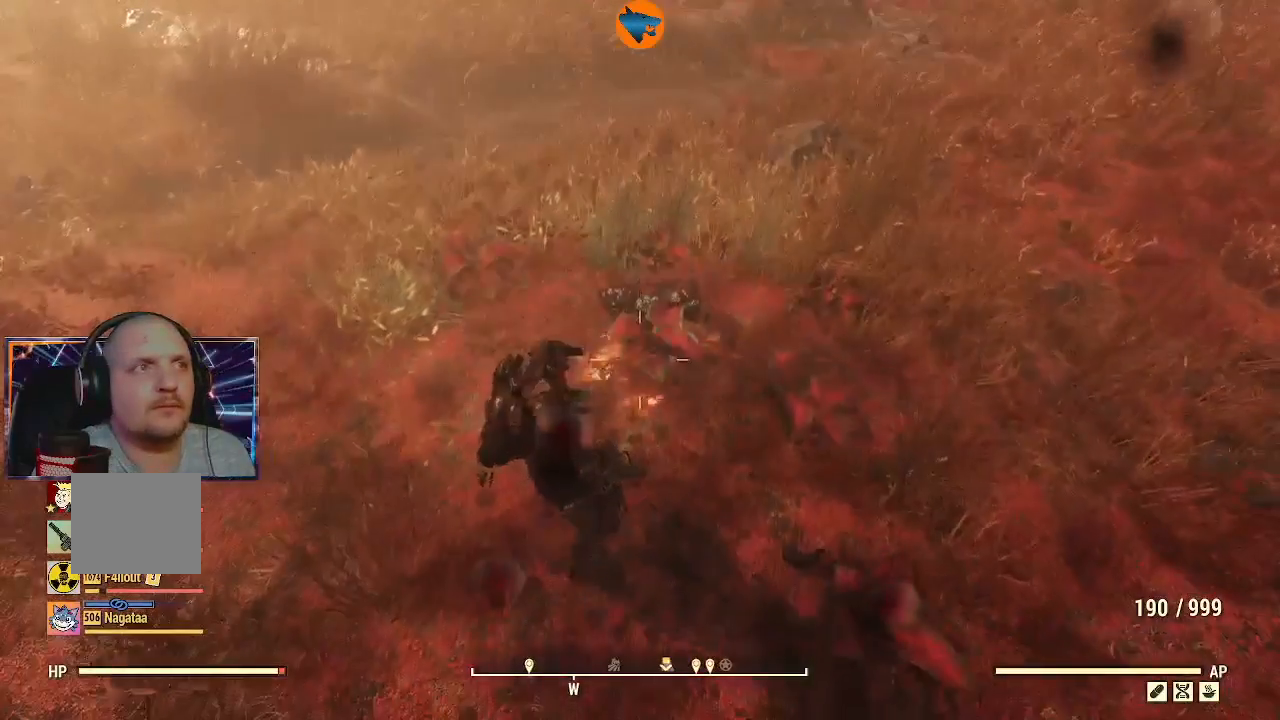
{"buttons": [], "left_stick": "center", "right_stick": "center", "events": [[67, "right_stick", "center"], [333, "left_stick", "center"]]}
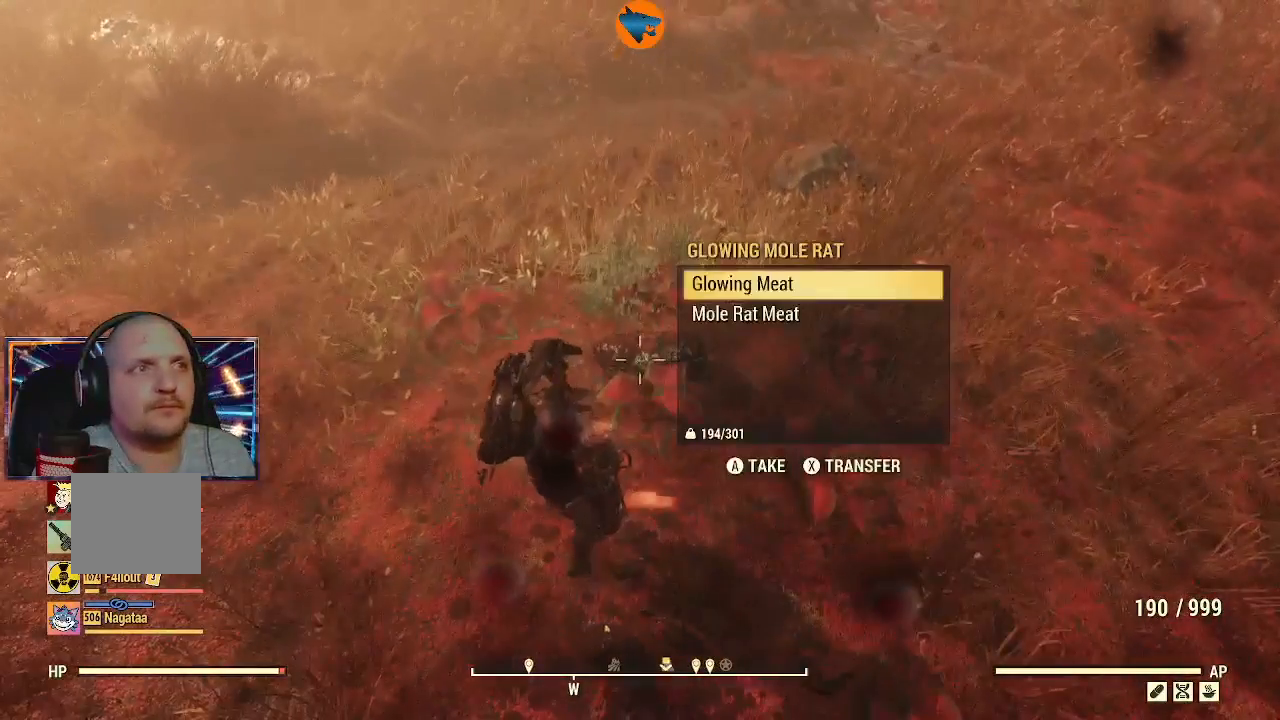
{"buttons": [], "left_stick": "center", "right_stick": "center", "events": []}
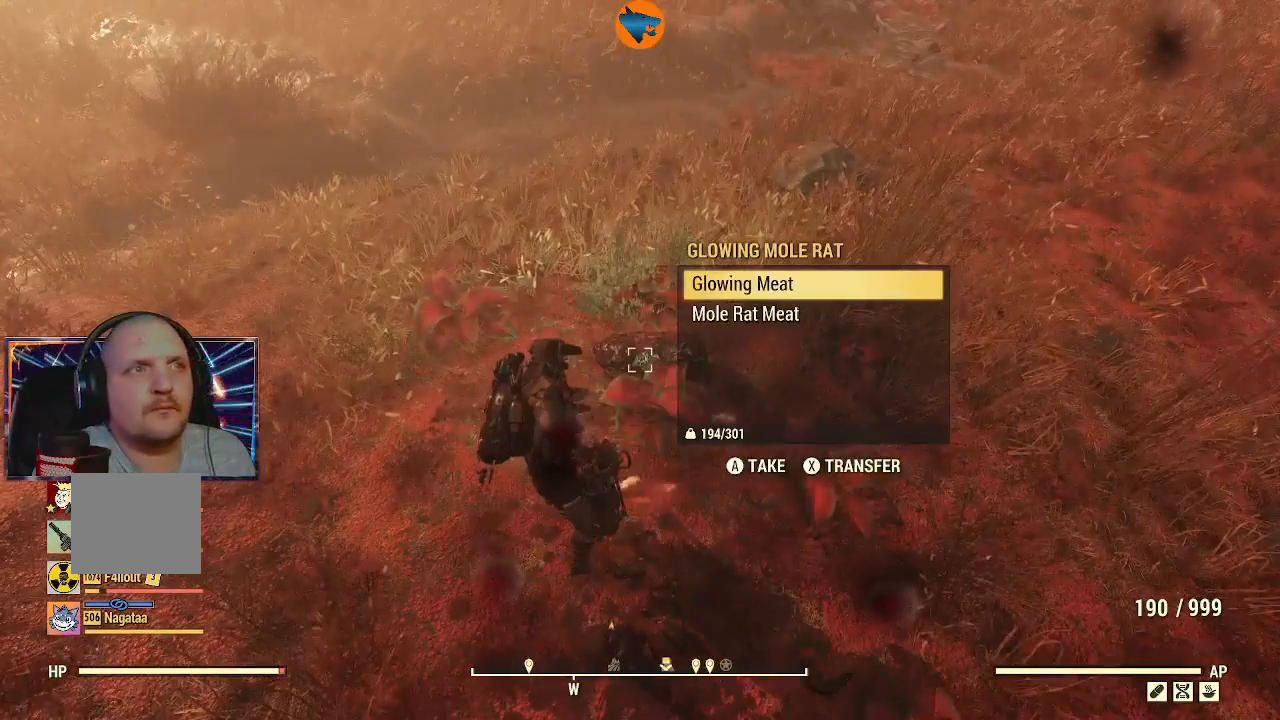
{"buttons": [], "left_stick": "center", "right_stick": "center", "events": [[333, "DPAD_DOWN", "down"], [467, "DPAD_DOWN", "up"]]}
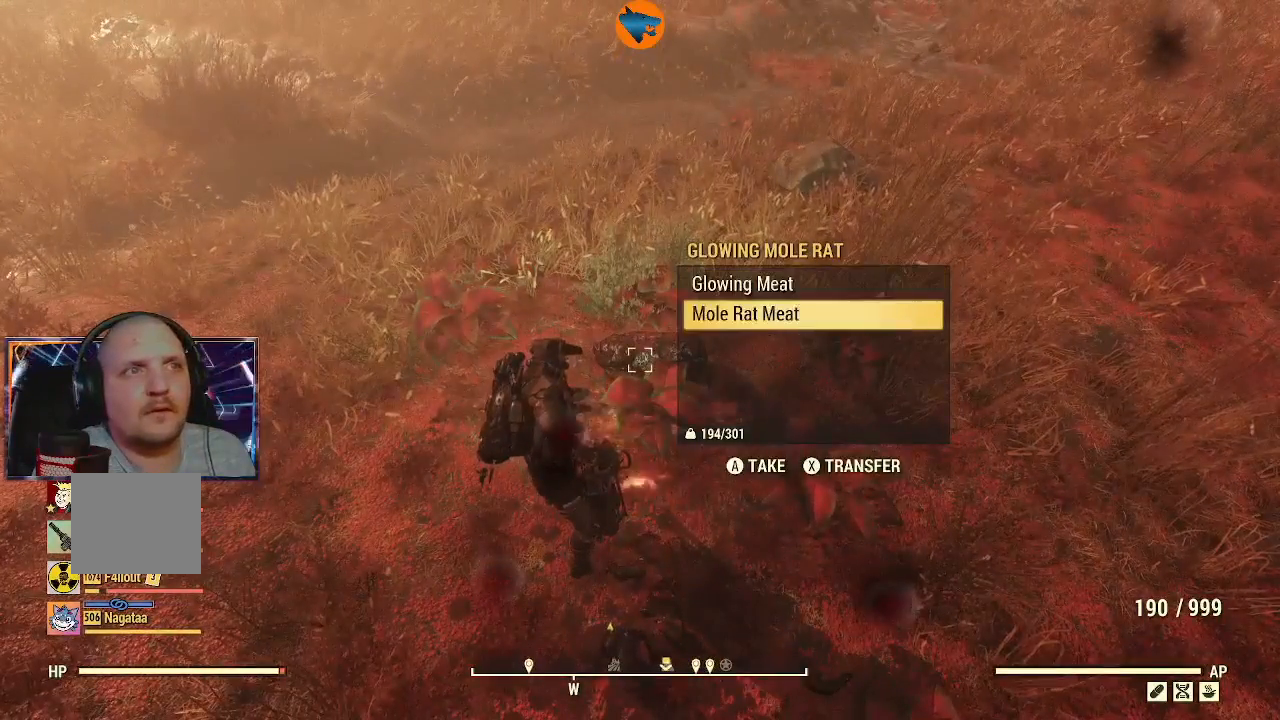
{"buttons": [], "left_stick": "center", "right_stick": "center", "events": []}
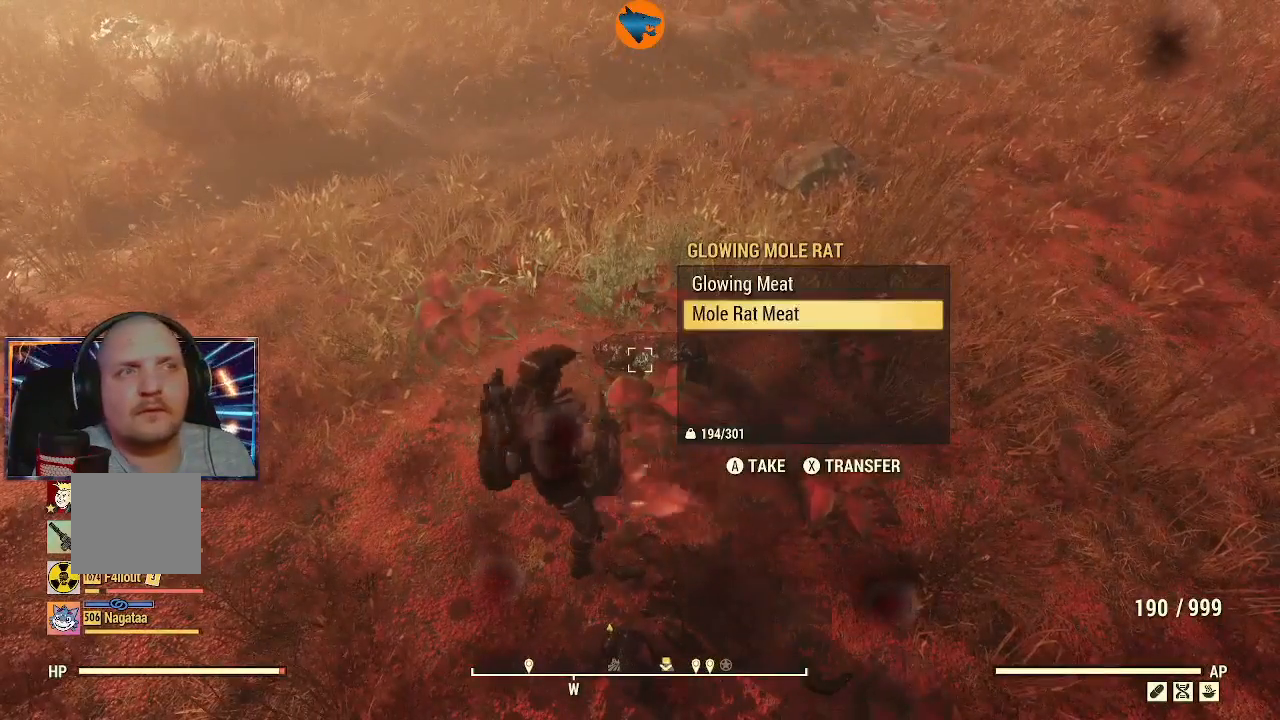
{"buttons": [], "left_stick": "center", "right_stick": "up-right", "events": [[133, "right_stick", "up-right"]]}
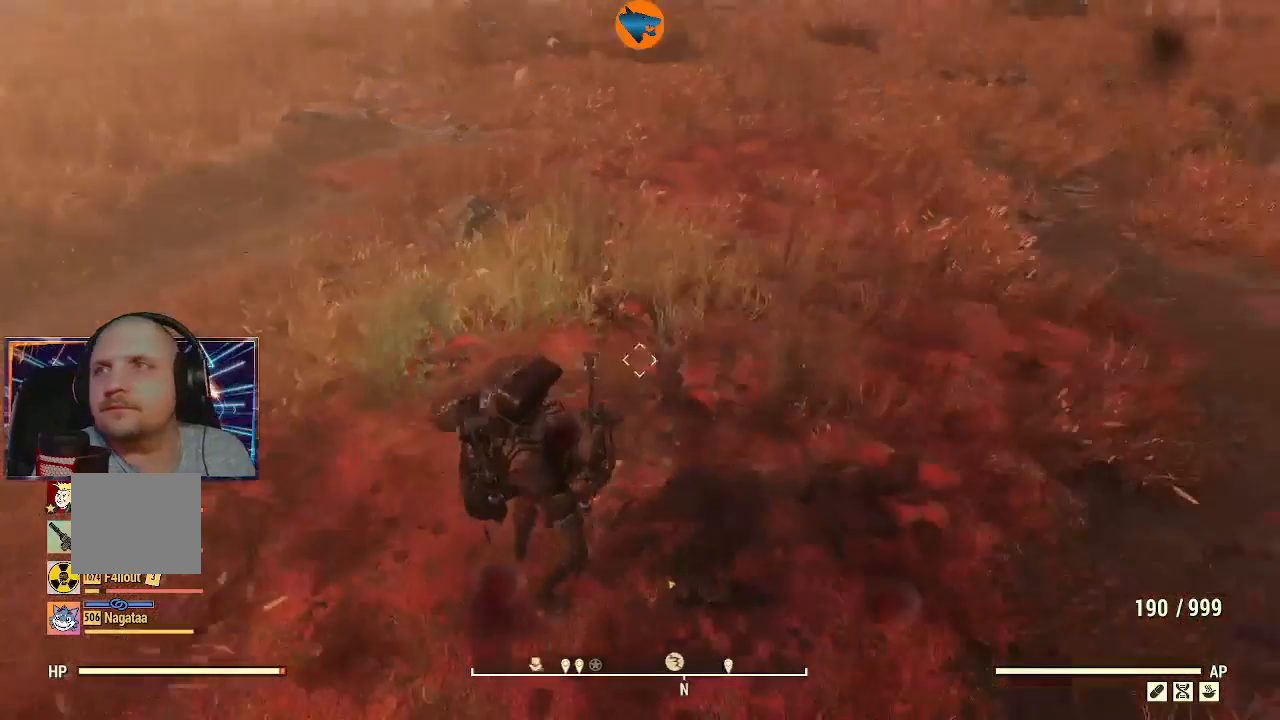
{"buttons": [], "left_stick": "up", "right_stick": "center", "events": [[133, "right_stick", "center"], [467, "left_stick", "up"]]}
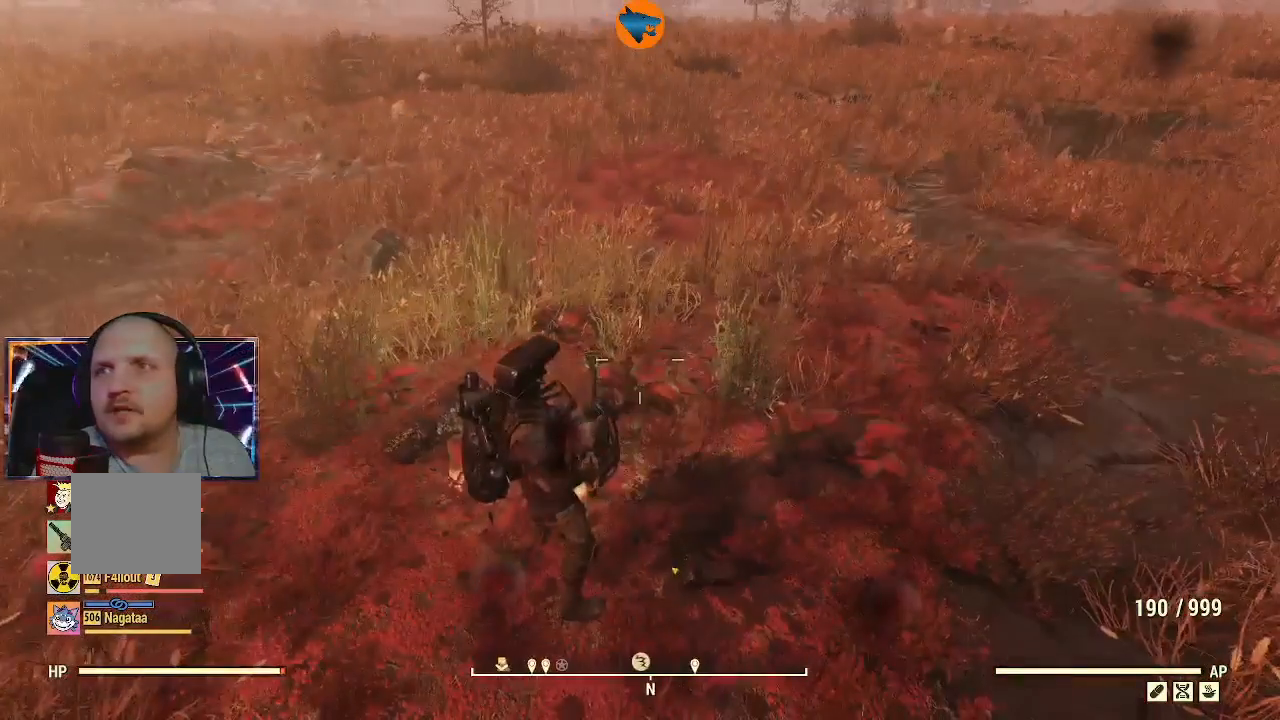
{"buttons": [], "left_stick": "center", "right_stick": "center", "events": [[233, "left_stick", "center"]]}